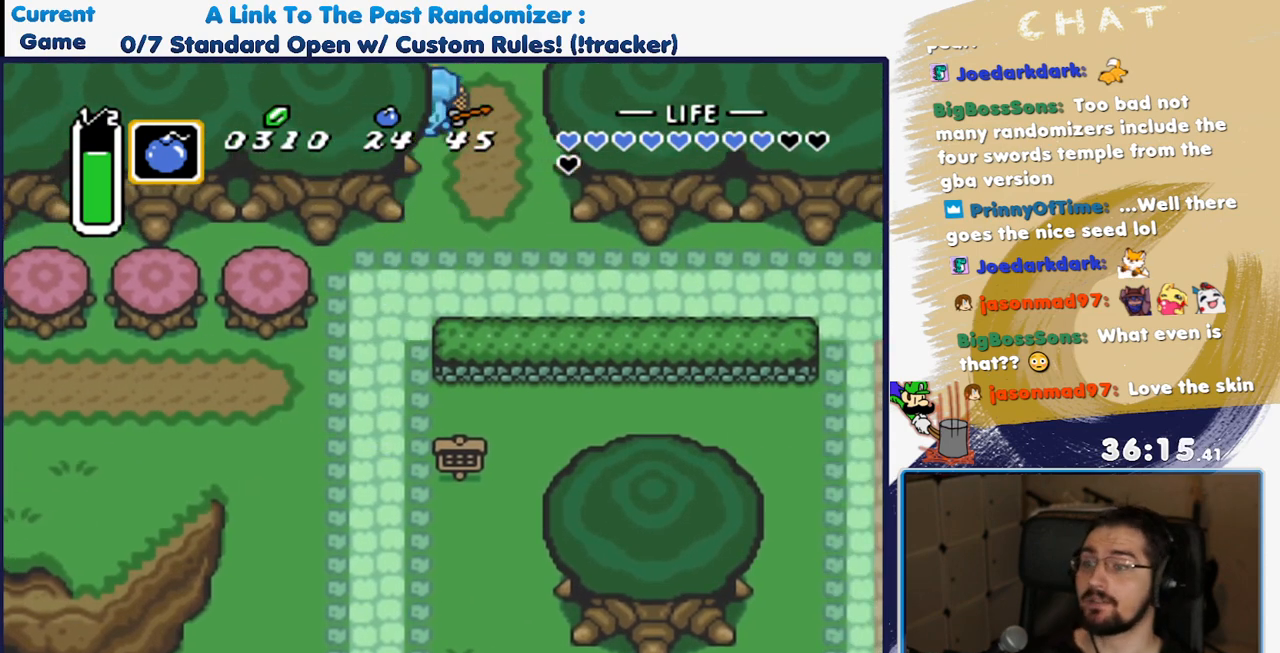
Gameplay with a controller (Nintendo layout); each line is a JSON object with the inputs held at the frame after it. "events" lists button and stick changes between this image and that frame as [ms after this image, input, new state], when the widget could be followed in between. Not read: L3 R3.
{"buttons": ["DPAD_UP"]}
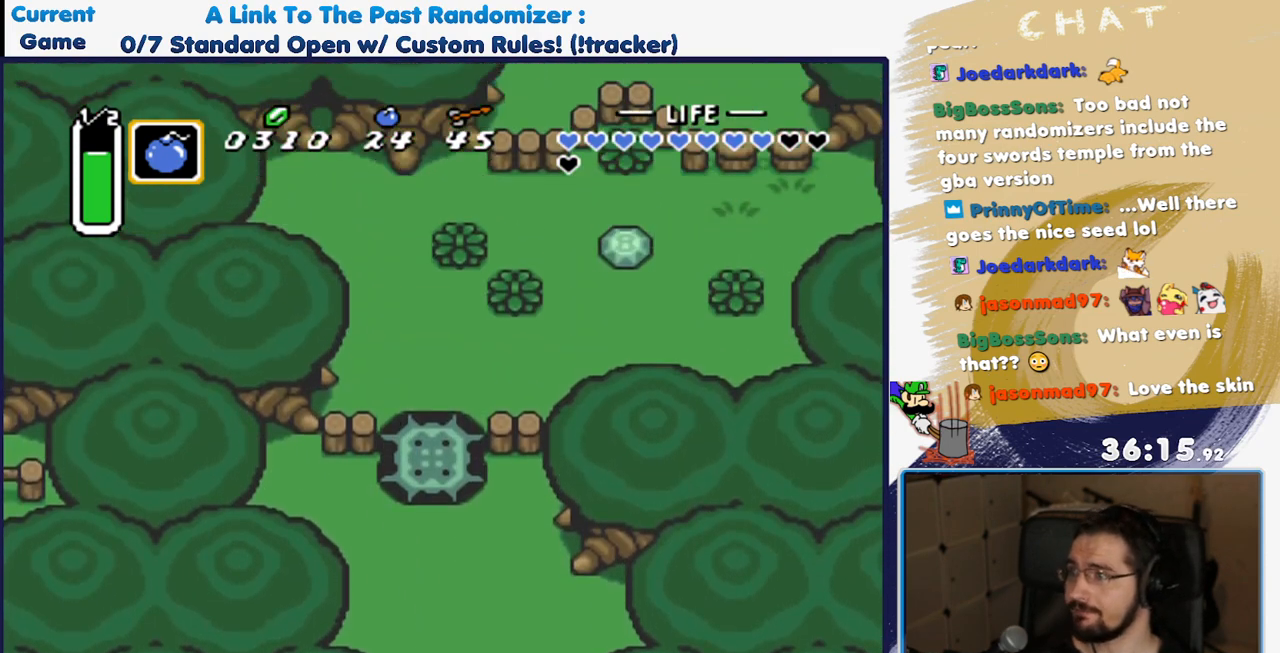
{"buttons": ["DPAD_UP"], "events": []}
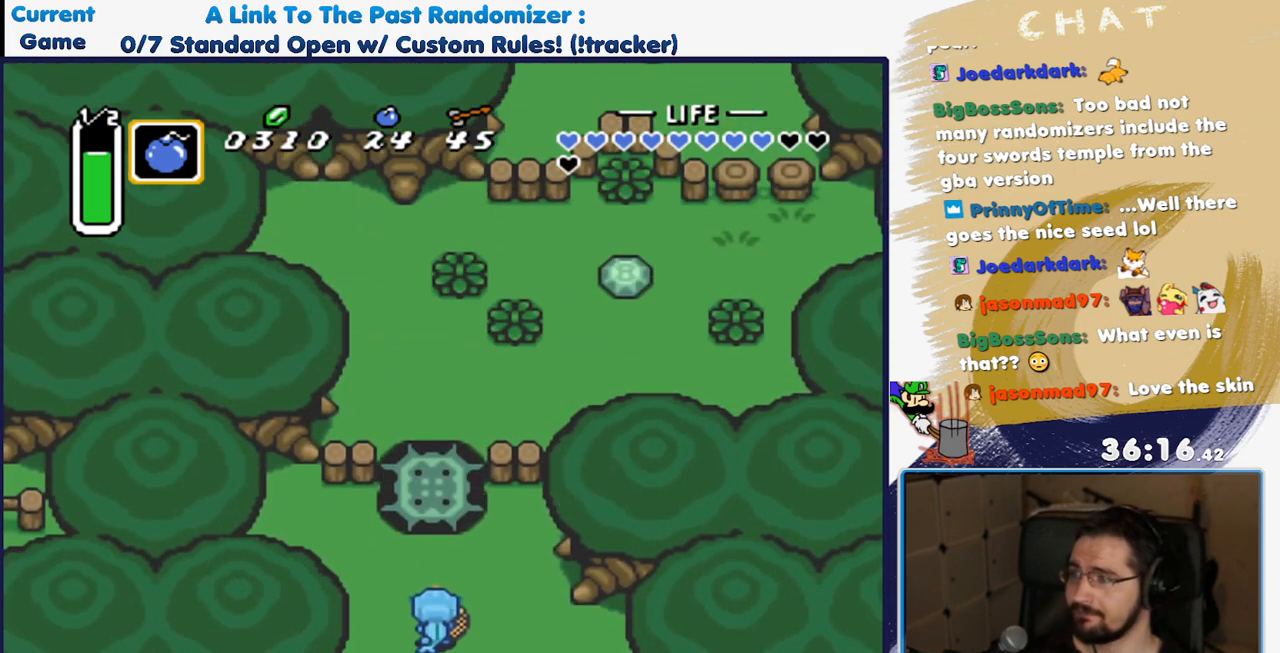
{"buttons": ["DPAD_DOWN"], "events": [[367, "A", "down"], [450, "DPAD_UP", "up"], [467, "DPAD_DOWN", "down"], [500, "A", "up"]]}
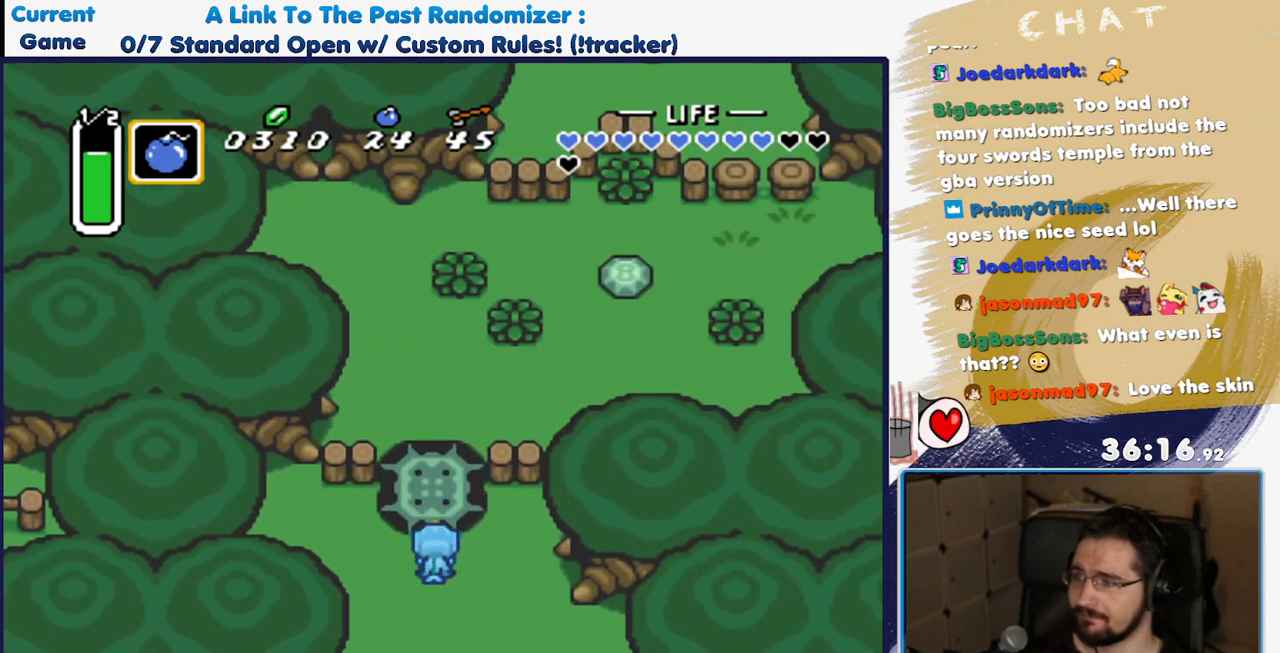
{"buttons": [], "events": [[67, "A", "down"], [167, "A", "up"], [167, "DPAD_DOWN", "up"], [233, "A", "down"], [333, "A", "up"], [400, "A", "down"], [500, "A", "up"]]}
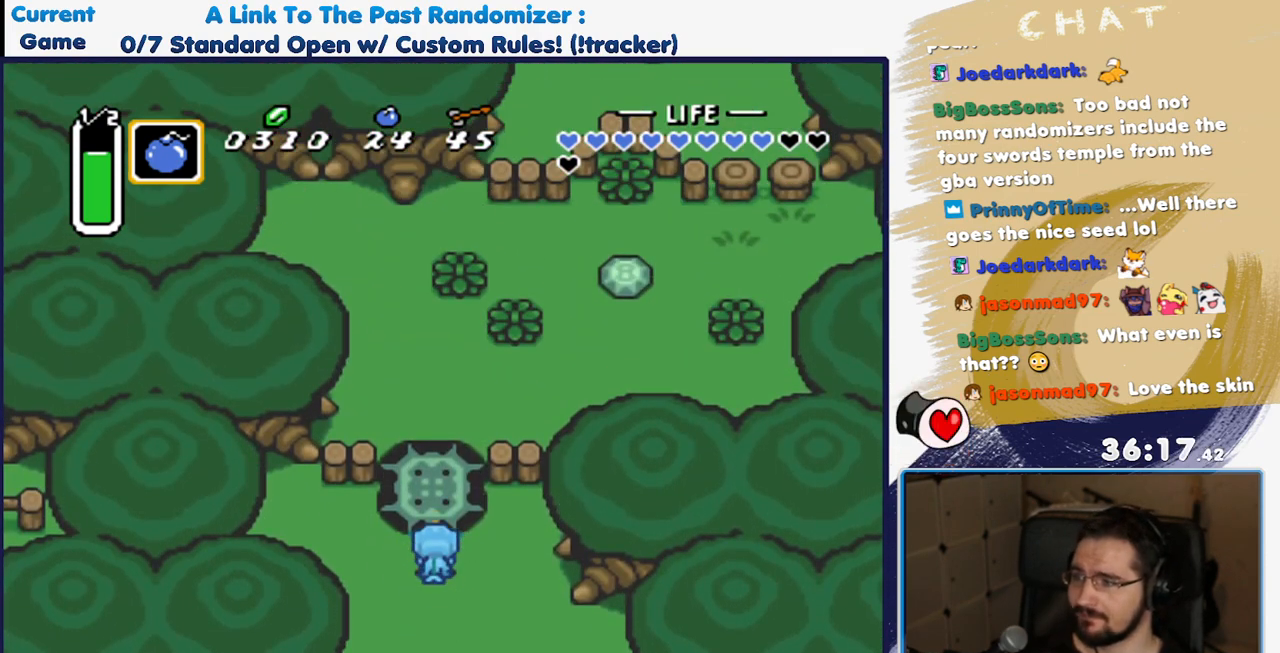
{"buttons": [], "events": [[67, "A", "down"], [150, "A", "up"], [217, "A", "down"], [317, "A", "up"], [383, "A", "down"], [483, "A", "up"]]}
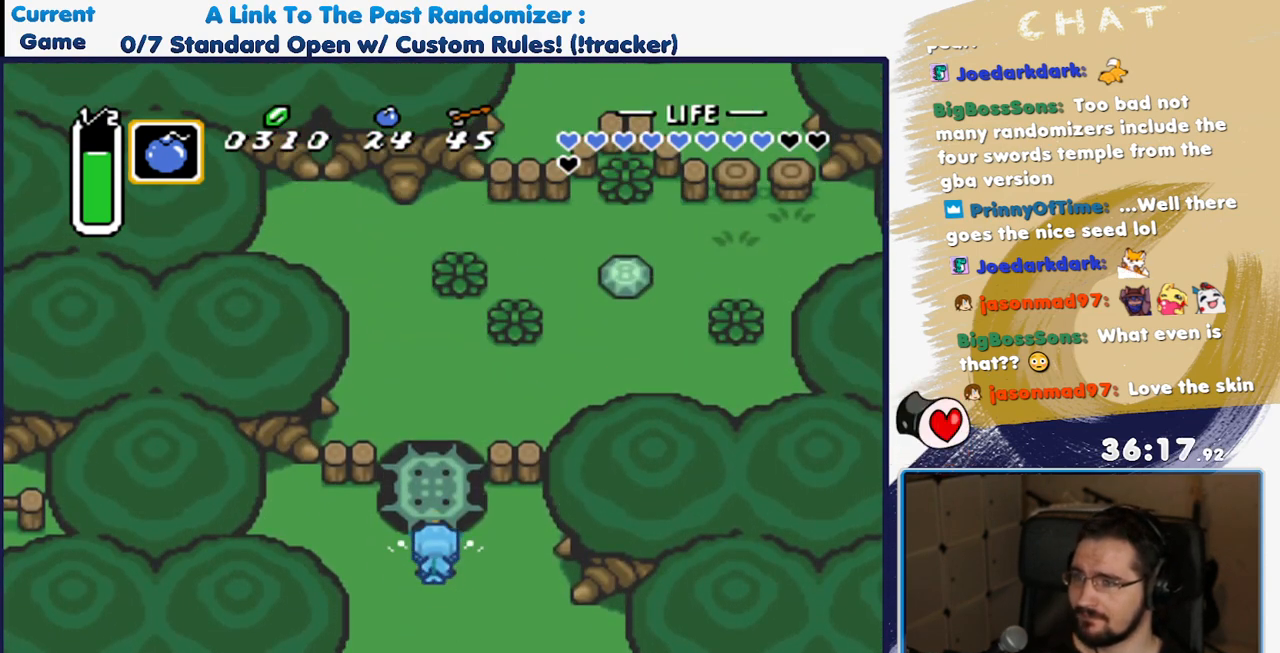
{"buttons": ["A", "DPAD_UP"], "events": [[67, "A", "down"], [117, "DPAD_UP", "down"], [167, "A", "up"], [217, "A", "down"], [317, "A", "up"], [417, "A", "down"]]}